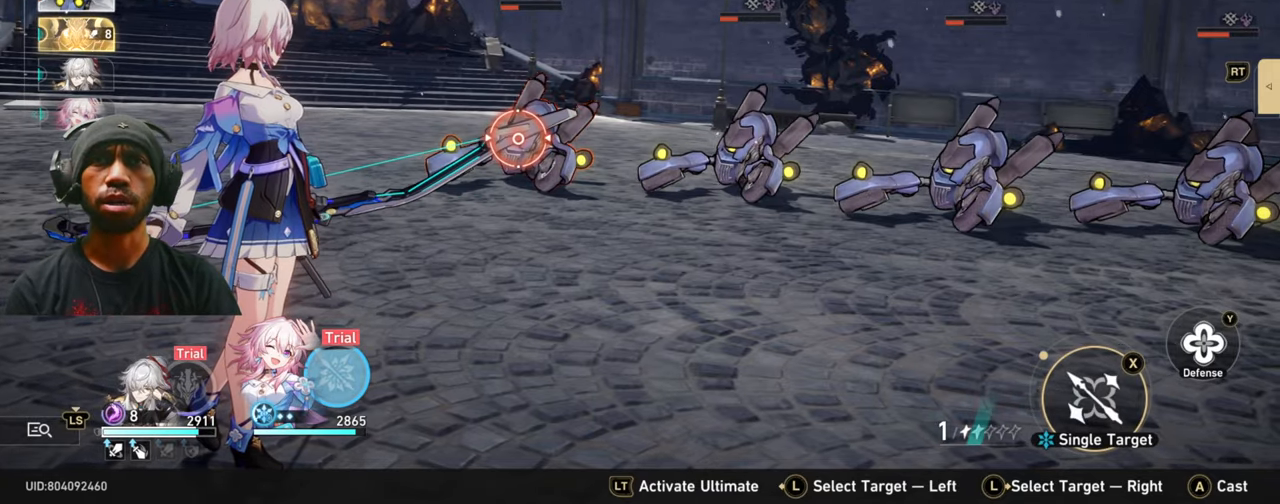
Gameplay with a controller (Xbox layout); each line is a JSON object with the inputs held at the frame after it. "events" lists button and stick changes between this image and that frame as [ms after this image, input, new state], when the widget could be followed in between. Not read: L3 R3.
{"buttons": [], "left_stick": "right", "right_stick": "center", "events": [[200, "left_stick", "right"], [350, "left_stick", "center"], [483, "left_stick", "right"]]}
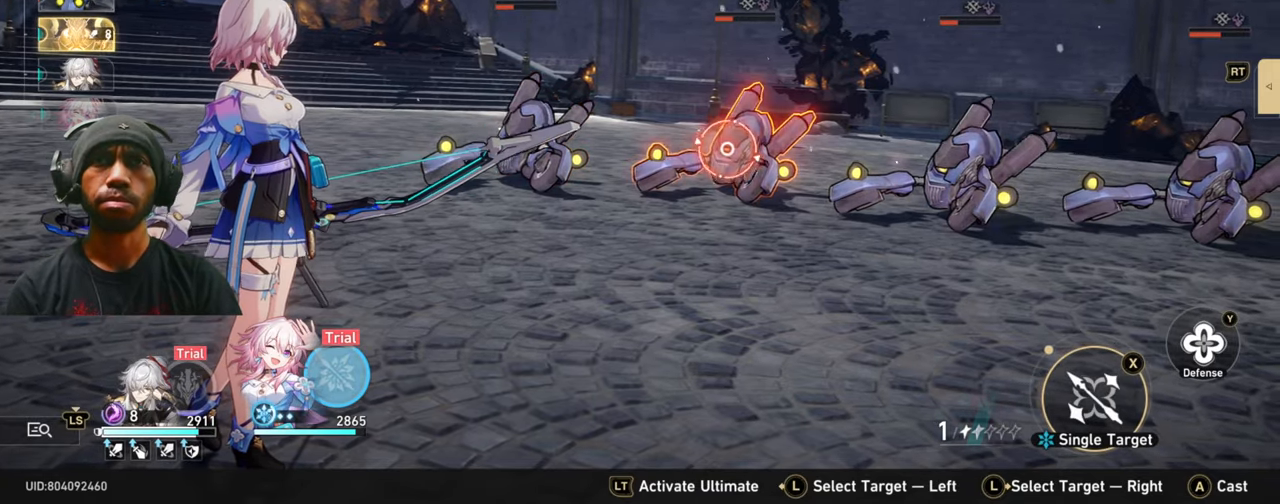
{"buttons": [], "left_stick": "center", "right_stick": "center", "events": [[116, "left_stick", "center"]]}
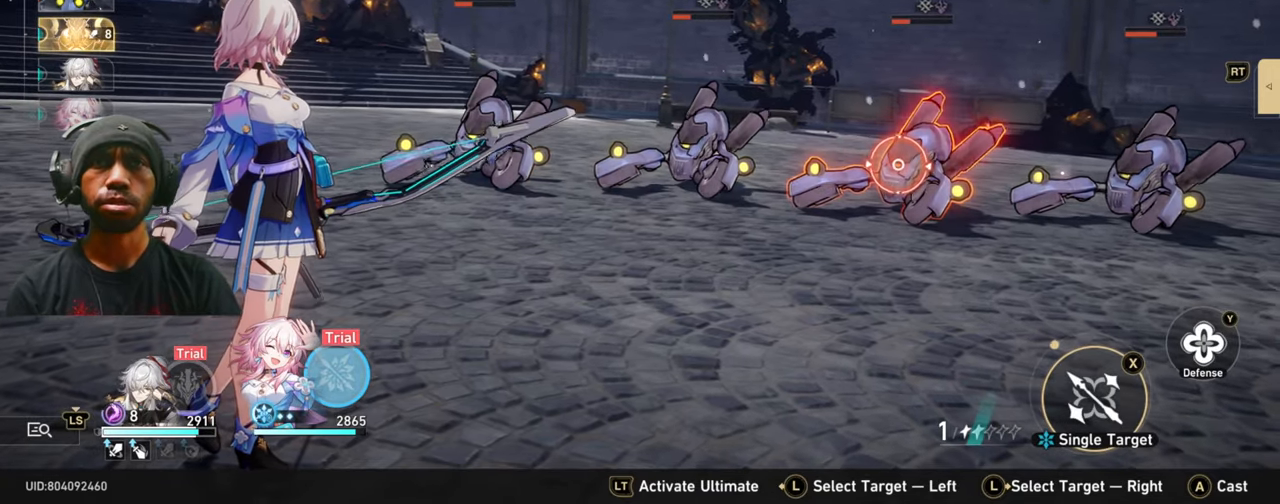
{"buttons": [], "left_stick": "center", "right_stick": "center", "events": []}
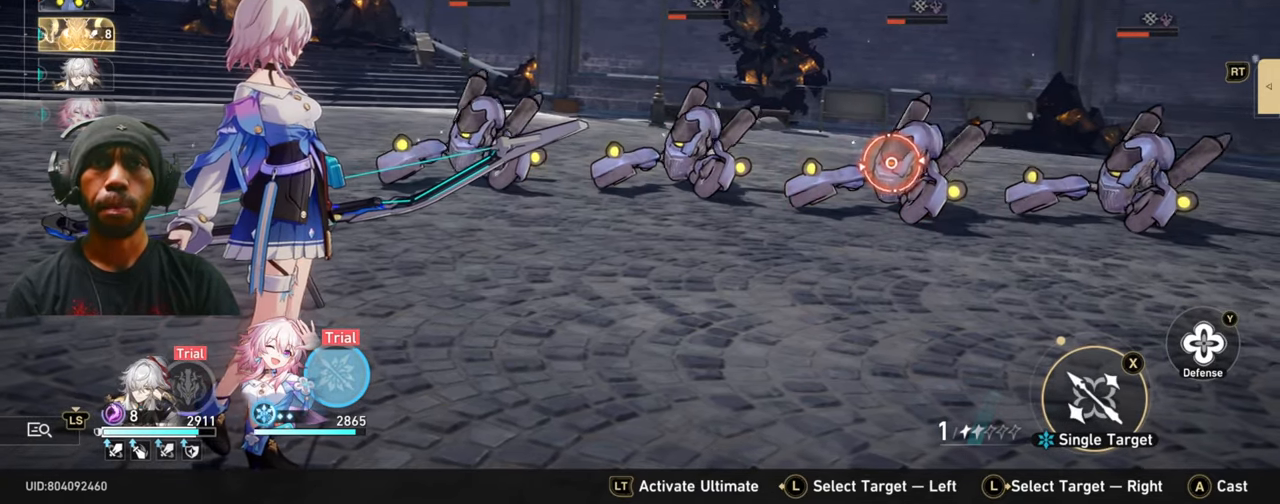
{"buttons": [], "left_stick": "center", "right_stick": "center", "events": [[200, "left_stick", "left"], [333, "left_stick", "center"]]}
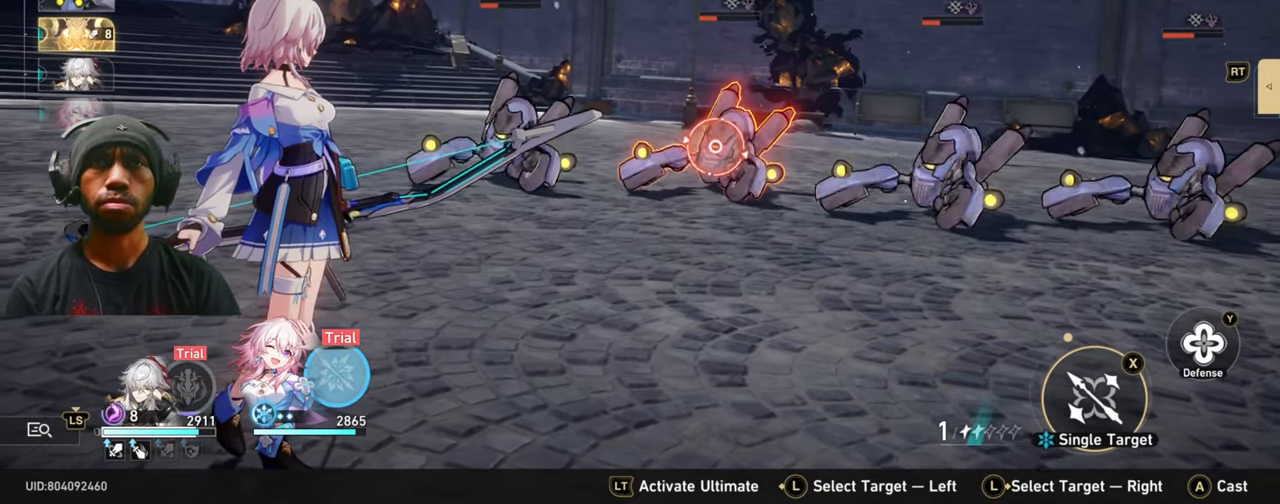
{"buttons": [], "left_stick": "right", "right_stick": "center", "events": [[383, "left_stick", "right"]]}
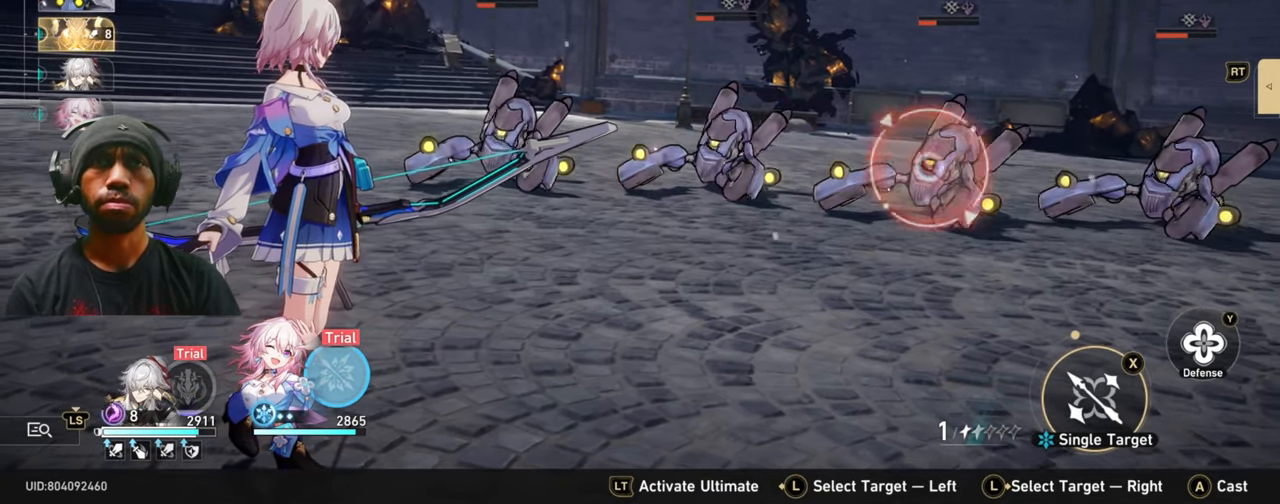
{"buttons": ["A"], "left_stick": "center", "right_stick": "center", "events": [[33, "left_stick", "center"], [316, "A", "down"]]}
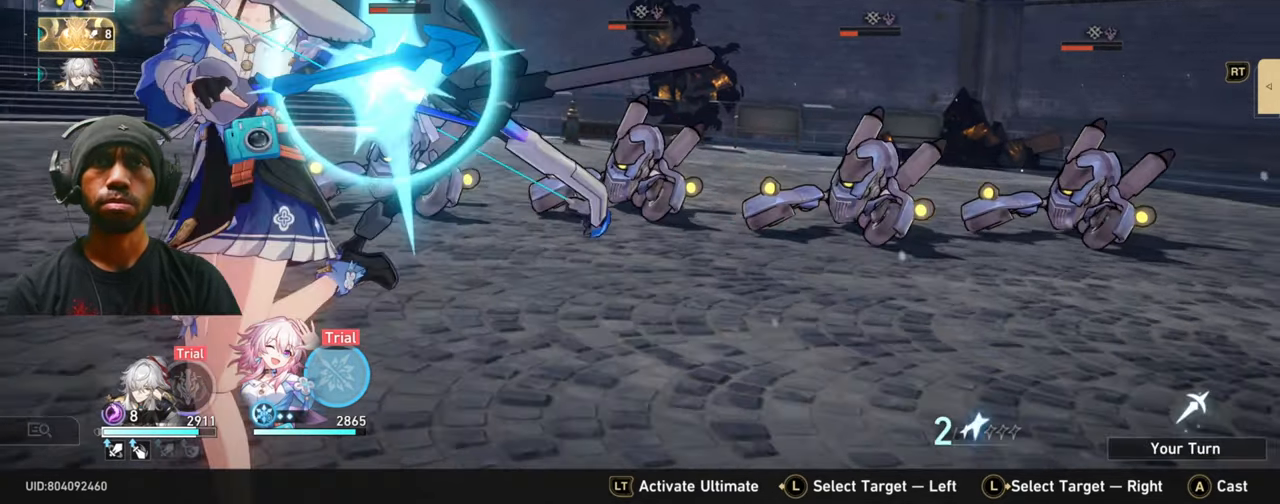
{"buttons": [], "left_stick": "center", "right_stick": "center", "events": [[133, "A", "up"]]}
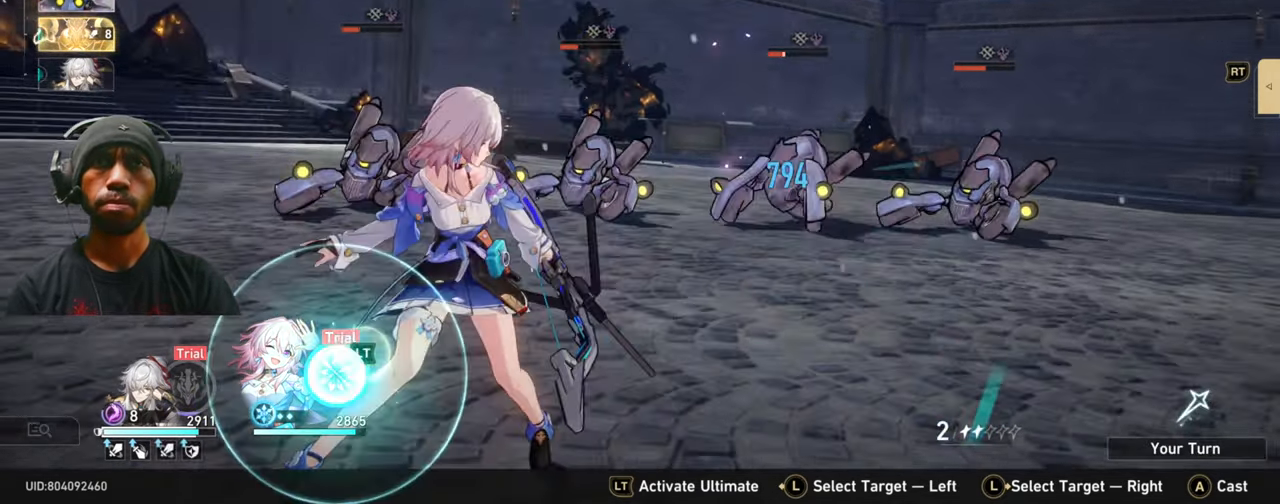
{"buttons": [], "left_stick": "center", "right_stick": "center", "events": []}
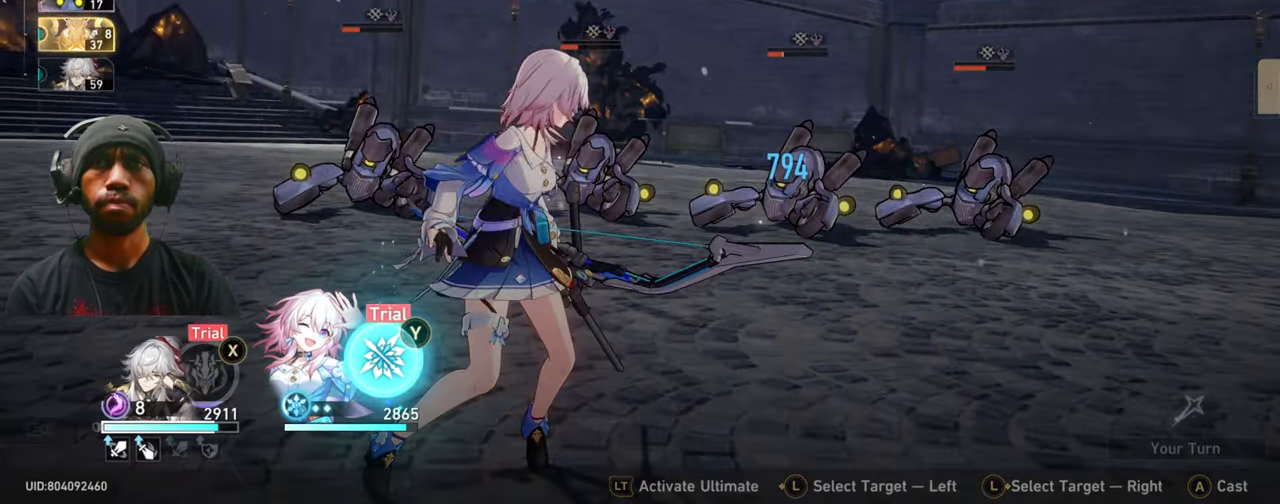
{"buttons": [], "left_stick": "center", "right_stick": "center", "events": [[283, "Y", "down"], [433, "Y", "up"]]}
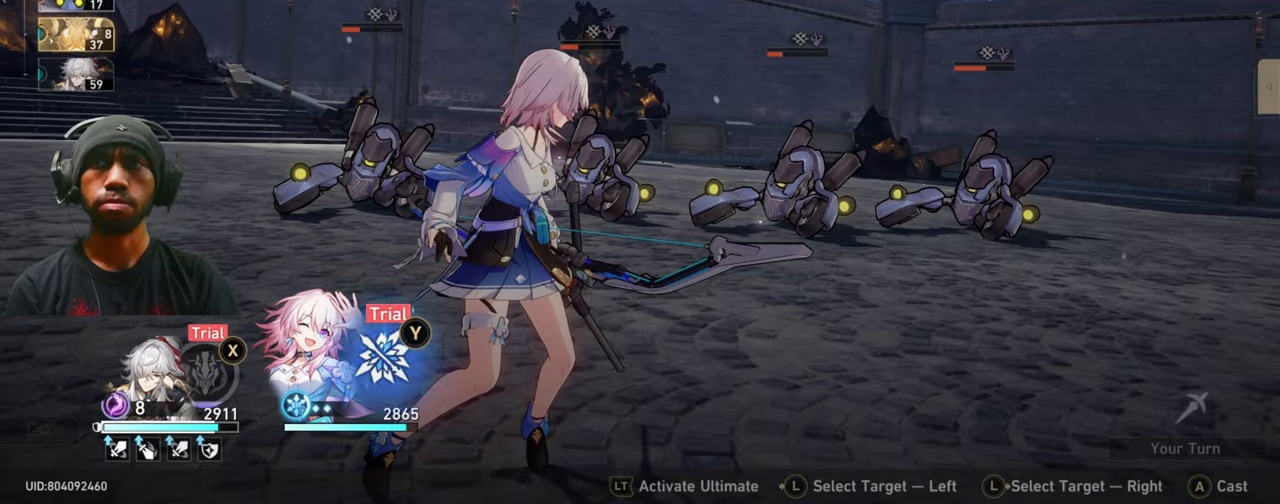
{"buttons": [], "left_stick": "center", "right_stick": "center", "events": []}
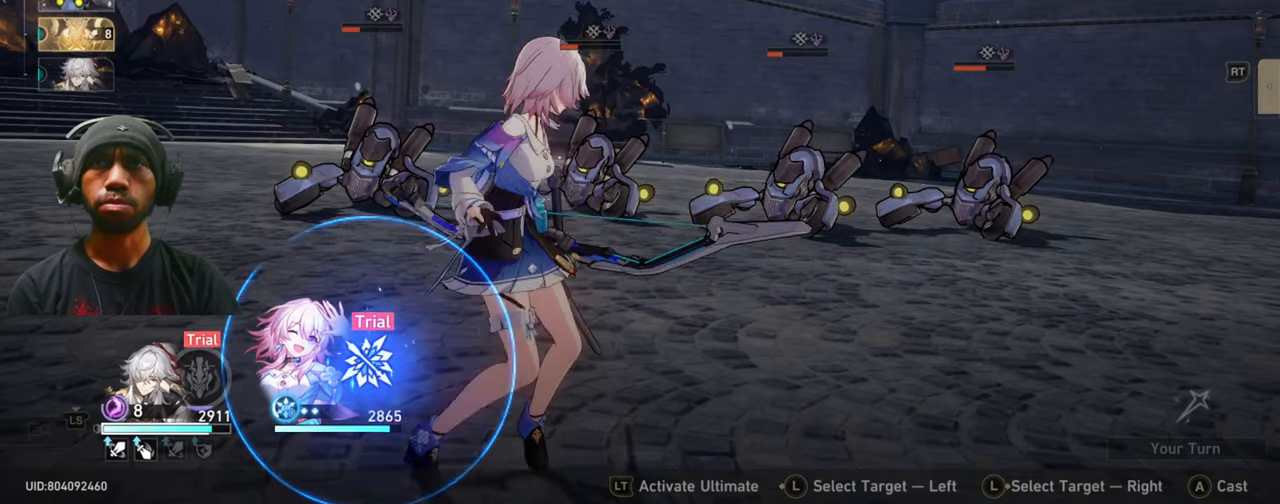
{"buttons": [], "left_stick": "center", "right_stick": "center", "events": []}
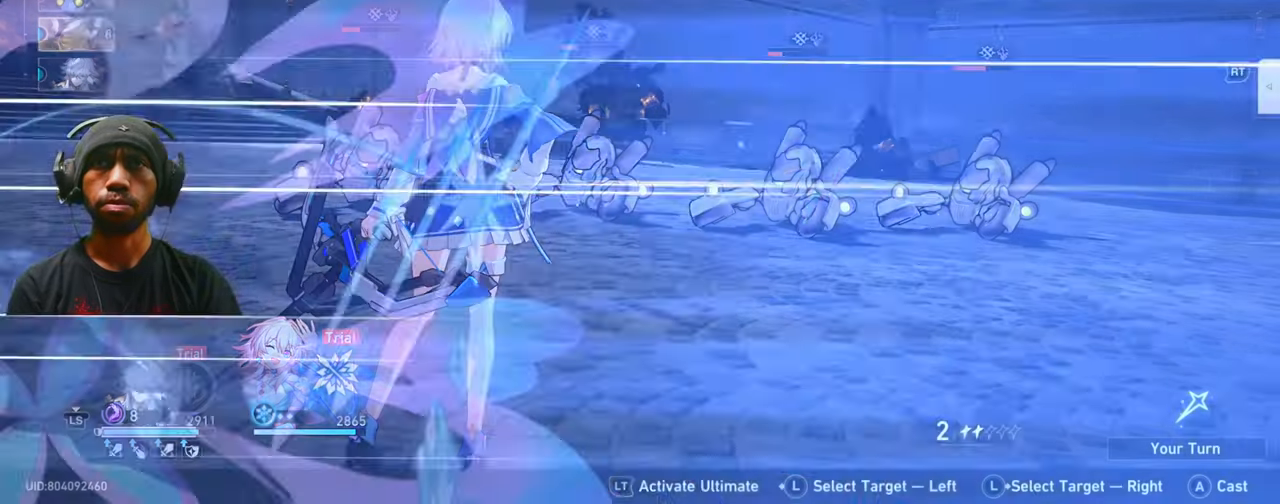
{"buttons": [], "left_stick": "center", "right_stick": "center", "events": []}
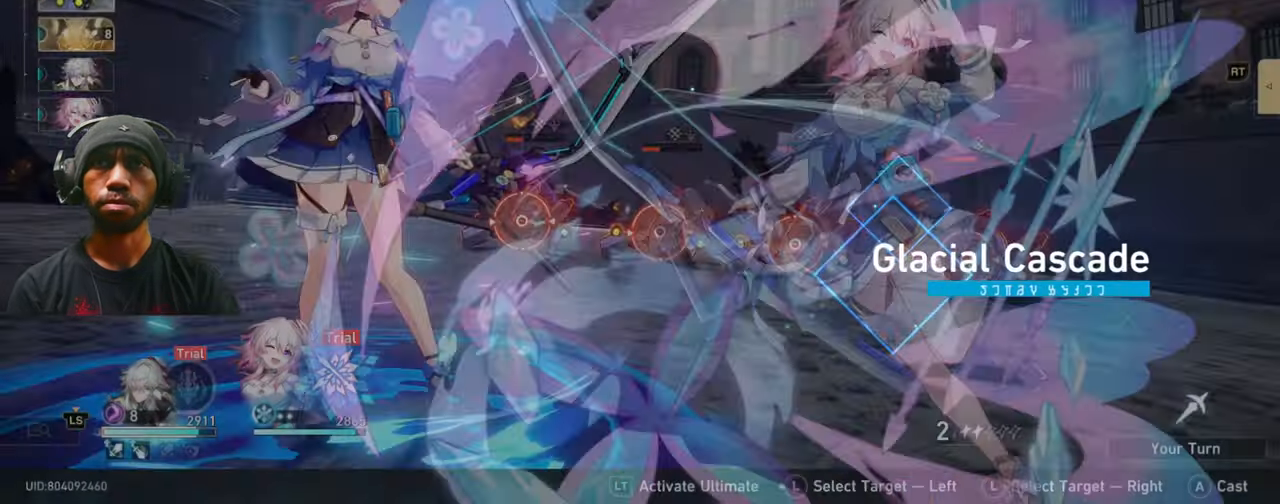
{"buttons": [], "left_stick": "center", "right_stick": "center", "events": [[133, "A", "down"], [217, "A", "up"]]}
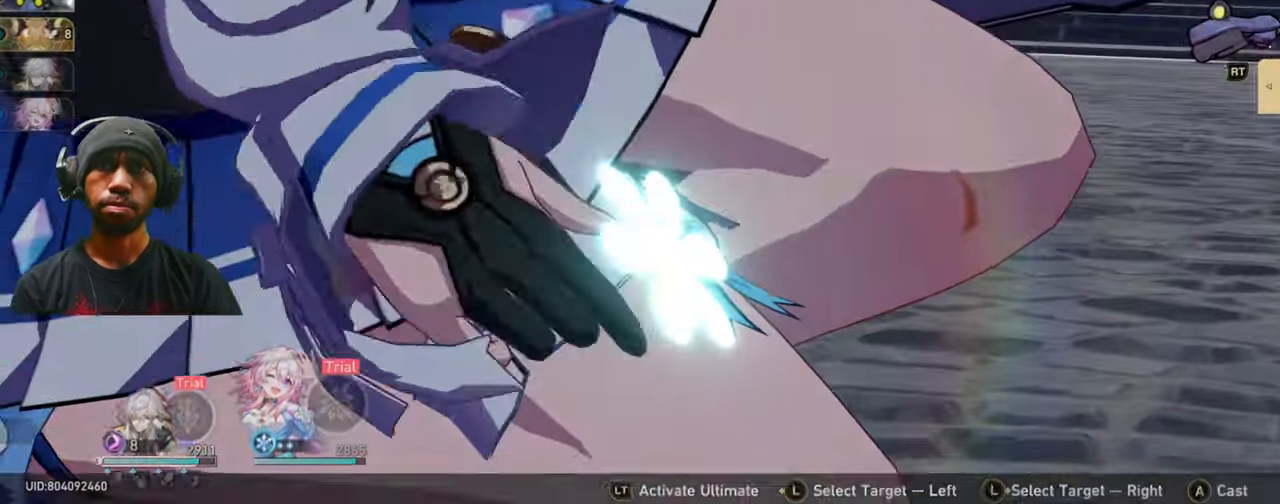
{"buttons": [], "left_stick": "center", "right_stick": "center", "events": []}
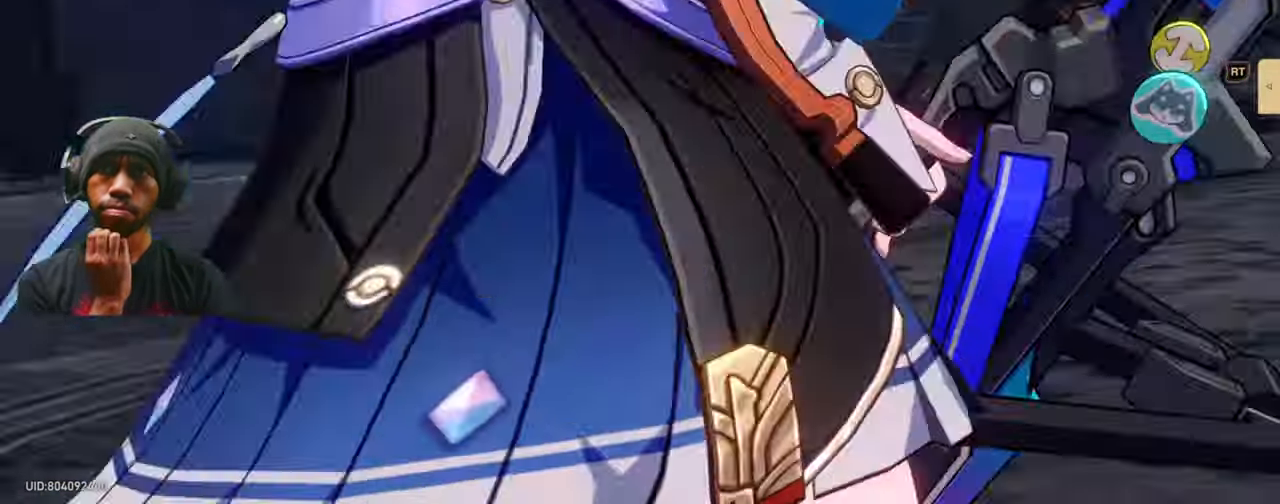
{"buttons": [], "left_stick": "center", "right_stick": "center"}
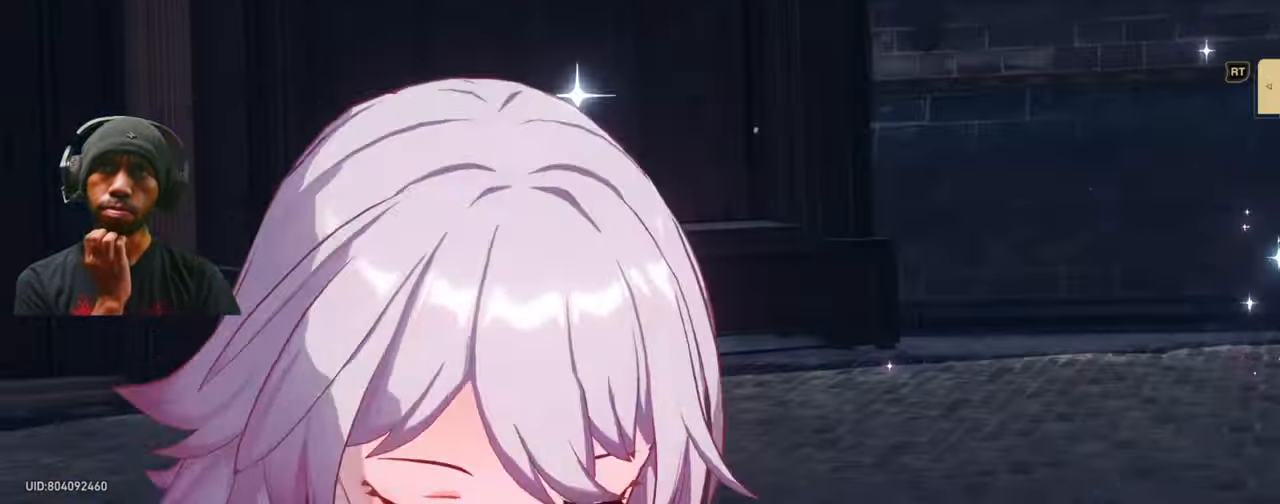
{"buttons": [], "left_stick": "center", "right_stick": "center"}